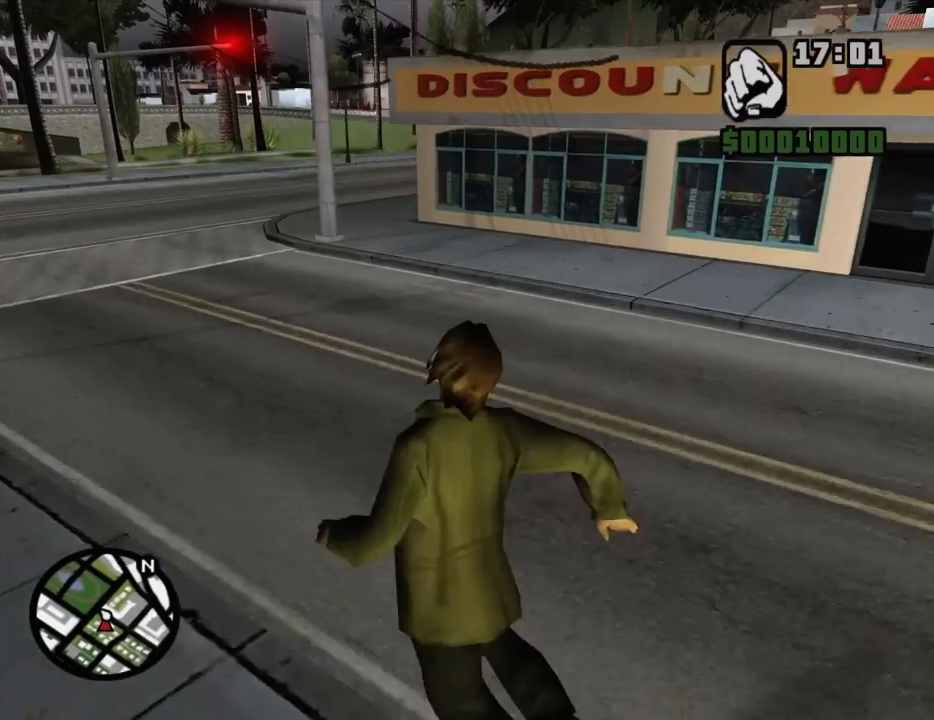
Gameplay with keyboard and mouse; each line is a JSON object with the keys and mouse buttons held at the frame after it. "events" lists presses ("down") and releases ("up") of "1", "2", "3", "4", "5", "6", "8", "a", "alt", "c", "ctrl", "d", "down", "e", "escape", "f", "f1", "f2", "f3", "g", "h", "left", "num2", "q", "r", "right", "s", "shift", "space", "t", "tab", "up", "v", "w", "x", "z", "mouse_left", "mouse_middle", "mouse_right", "mouse_wheel_up" and "mouse_wheel_down" between this image and that frame as [ms after this image, input, new state], when the widget could be followed in between. "mouse_left", "mouse_middle", "mouse_right", "mouse_wheel_up", "mouse_wheel_down" = the "left", "middle", "right", "wheel_up", "wheel_down" buttons of the "mouse" list. No other keys are recorded. Mouse movement is not recorded.
{"keys": [], "mouse": [], "events": [[100, "space", "down"], [150, "space", "up"], [233, "space", "down"], [283, "a", "up"], [383, "space", "up"], [417, "w", "up"]]}
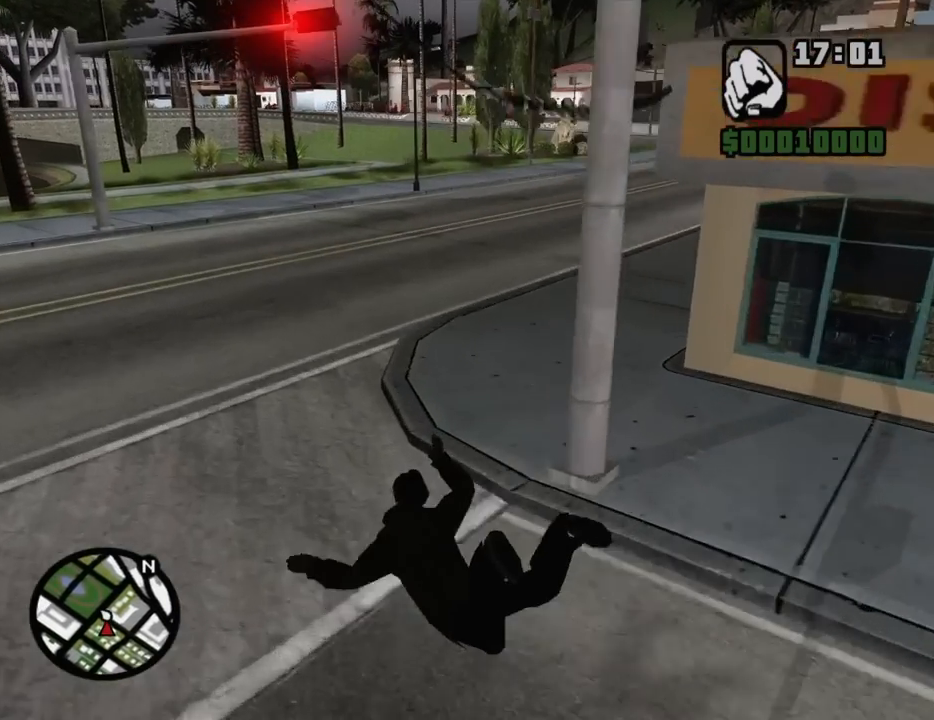
{"keys": [], "mouse": [], "events": []}
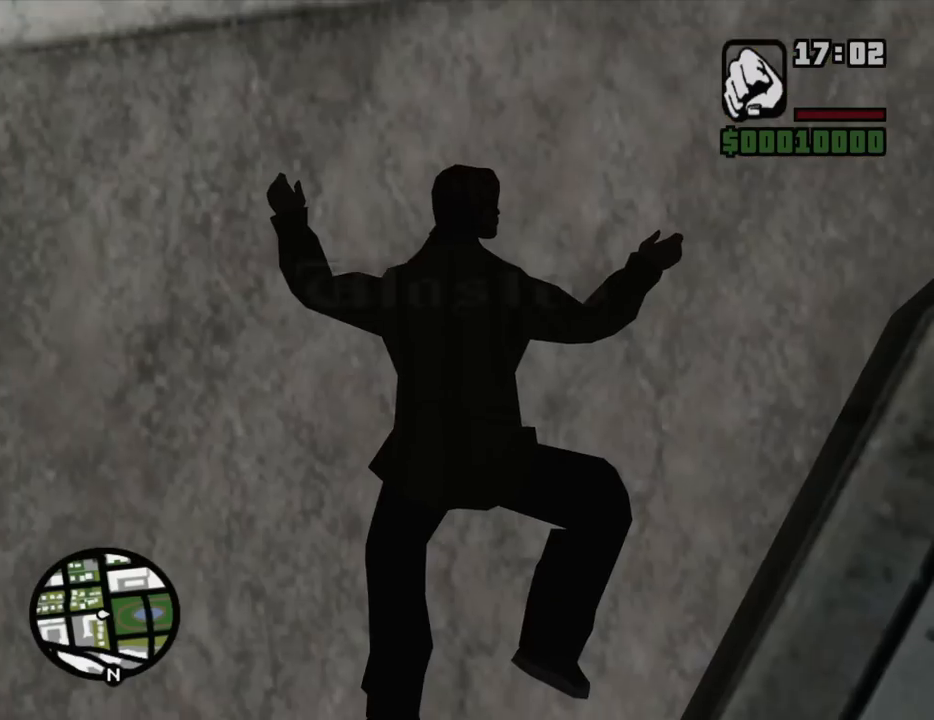
{"keys": [], "mouse": [], "events": []}
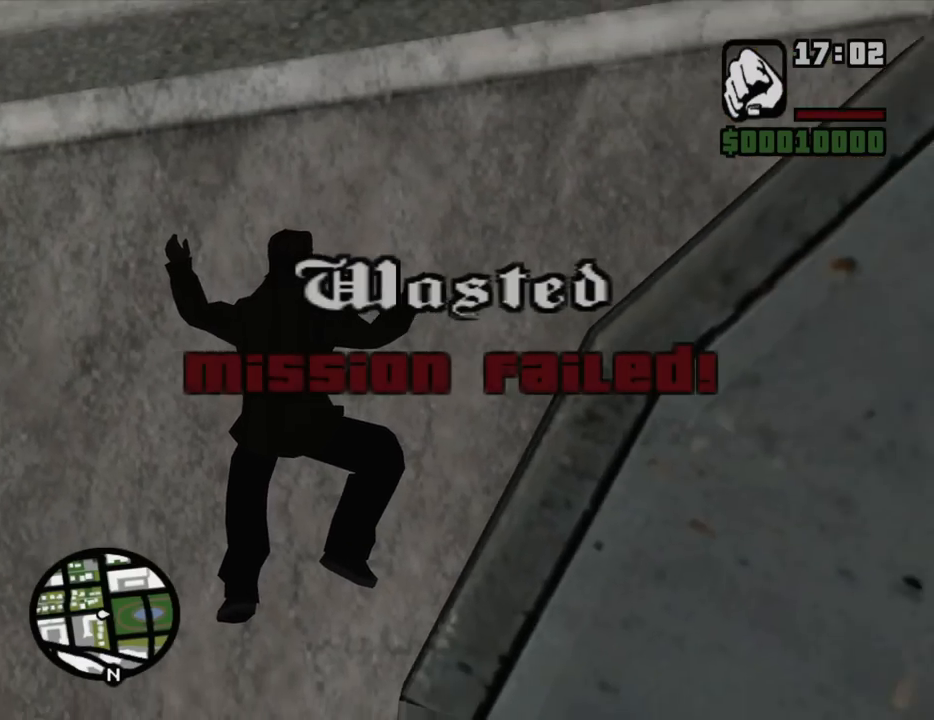
{"keys": [], "mouse": [], "events": []}
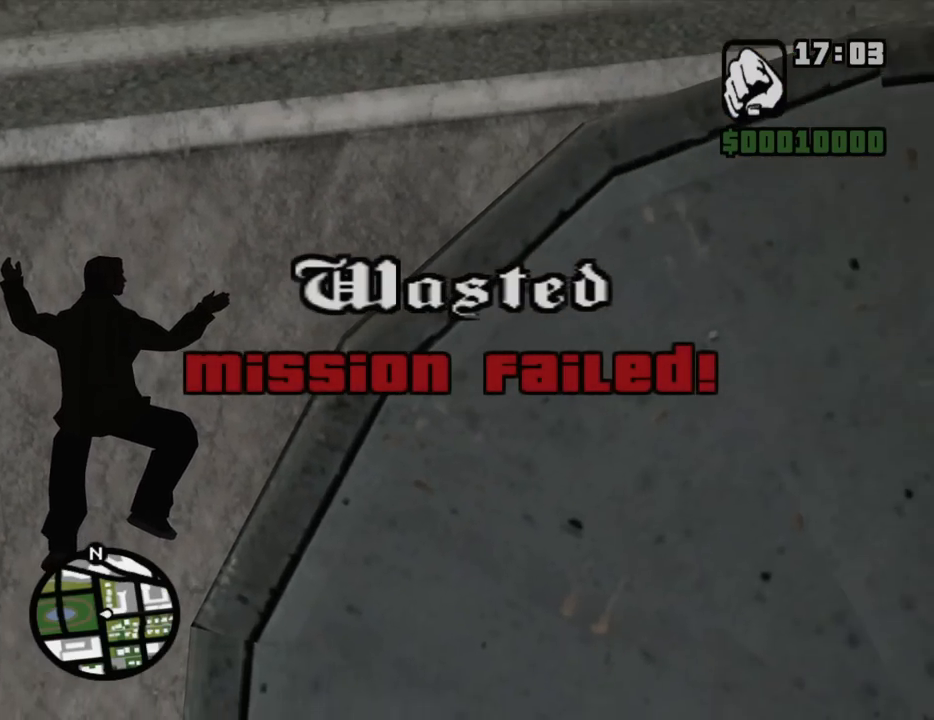
{"keys": [], "mouse": [], "events": []}
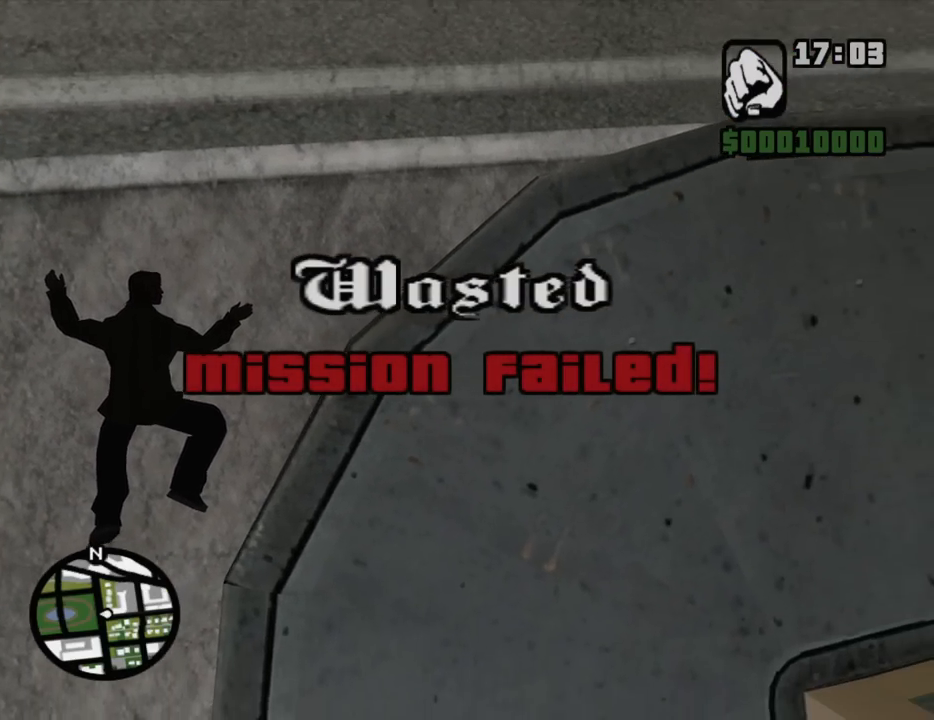
{"keys": [], "mouse": [], "events": []}
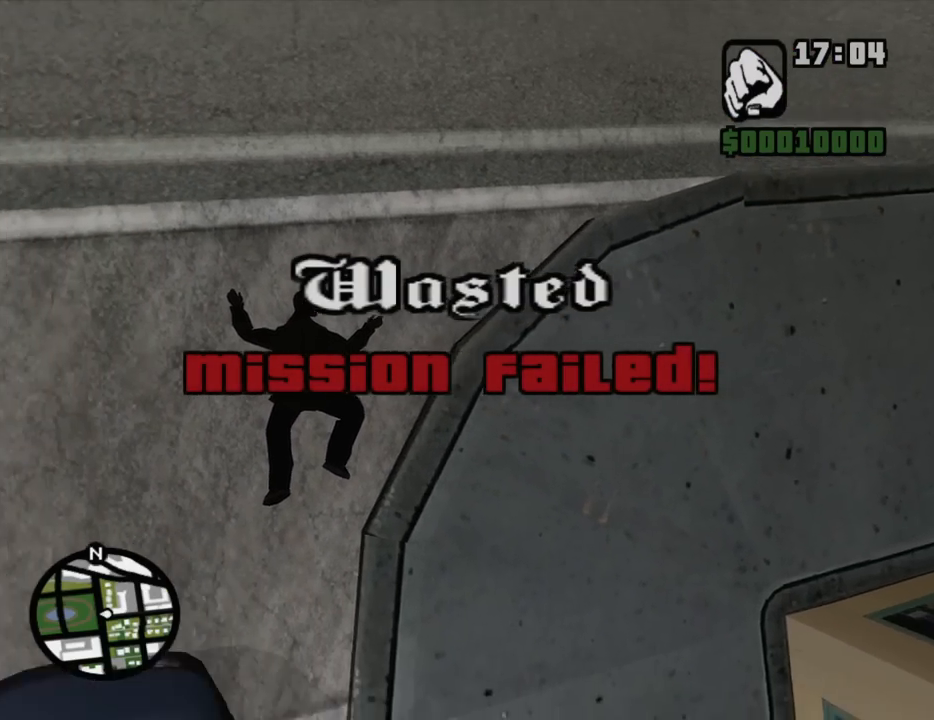
{"keys": [], "mouse": [], "events": []}
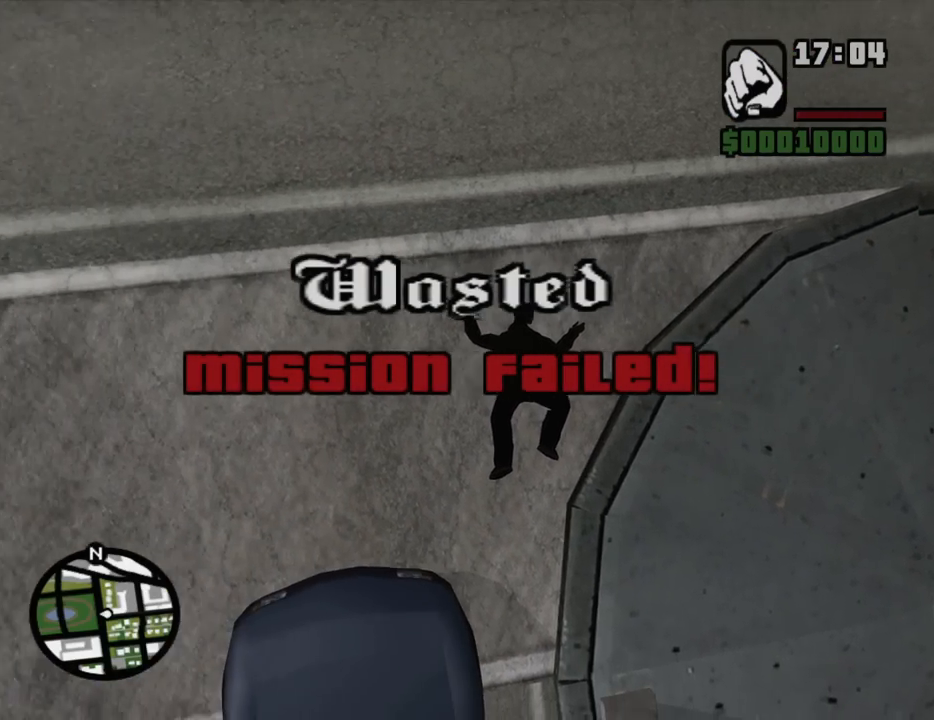
{"keys": [], "mouse": [], "events": []}
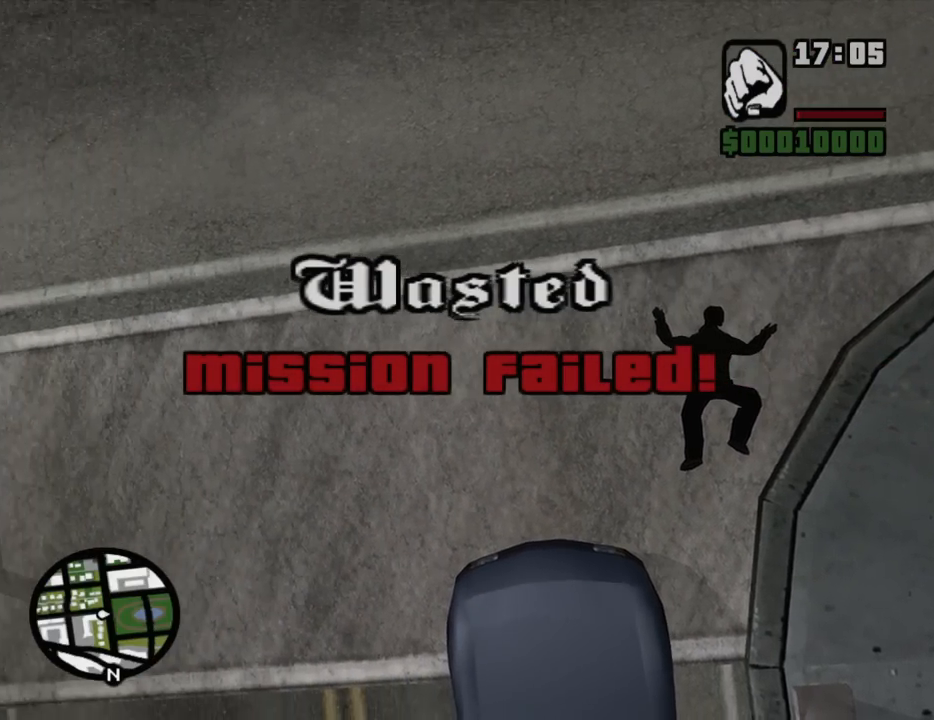
{"keys": [], "mouse": [], "events": []}
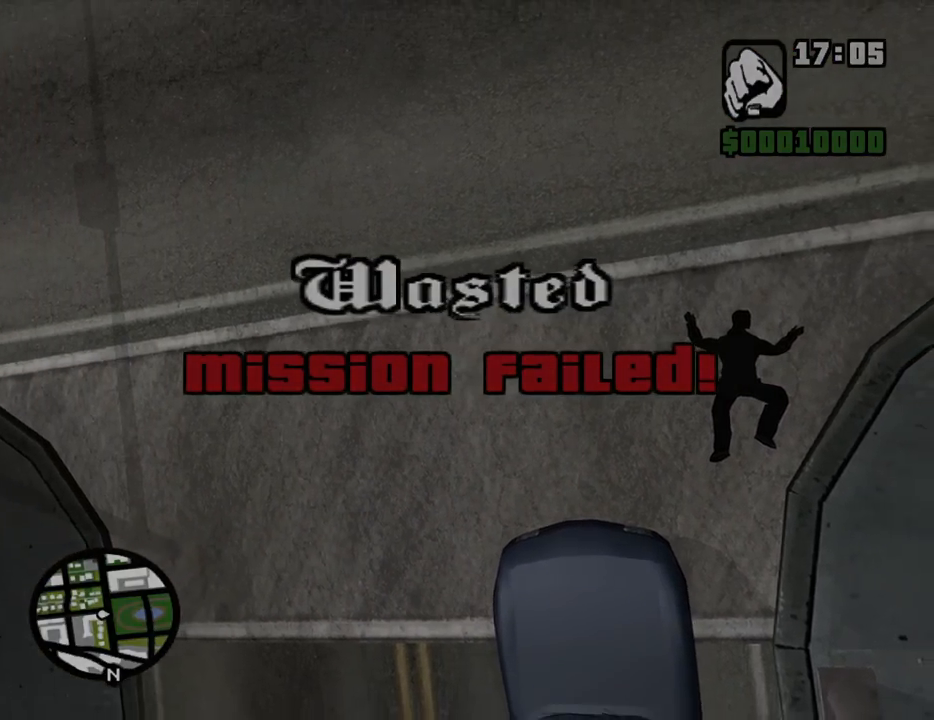
{"keys": [], "mouse": [], "events": [[50, "escape", "down"], [100, "escape", "up"]]}
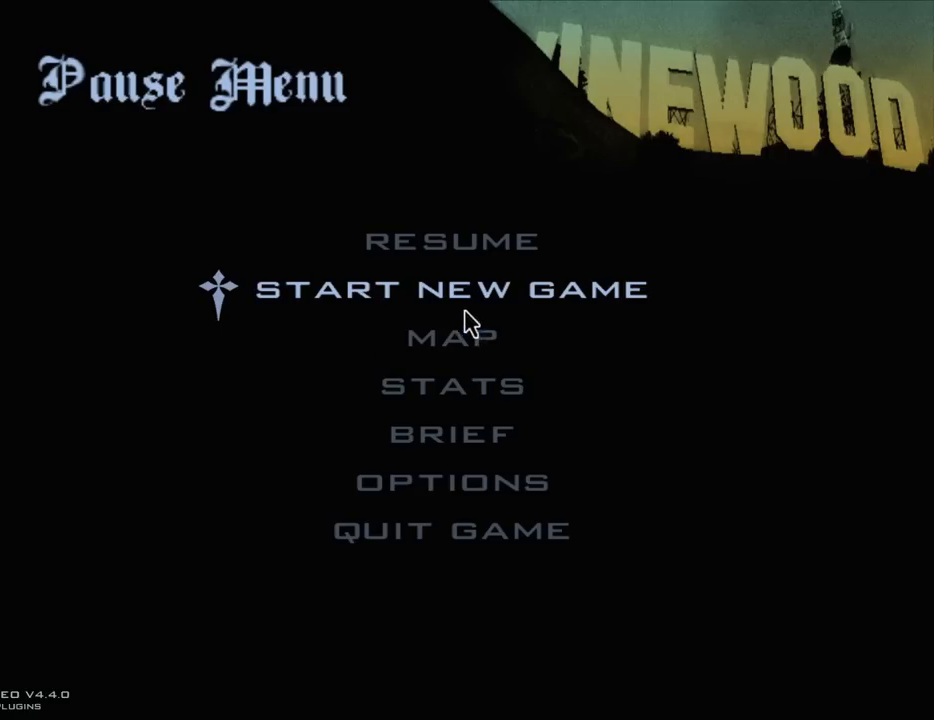
{"keys": [], "mouse": ["left"], "events": [[150, "mouse_left", "down"], [250, "mouse_left", "up"], [433, "mouse_left", "down"]]}
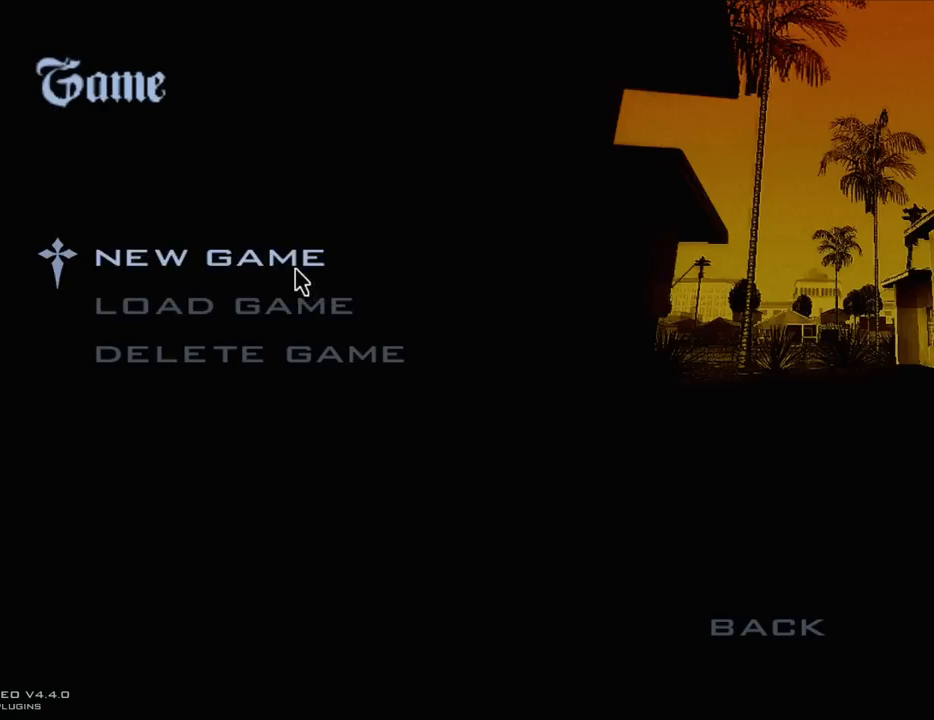
{"keys": [], "mouse": [], "events": [[33, "mouse_left", "up"], [317, "mouse_left", "down"], [400, "mouse_left", "up"]]}
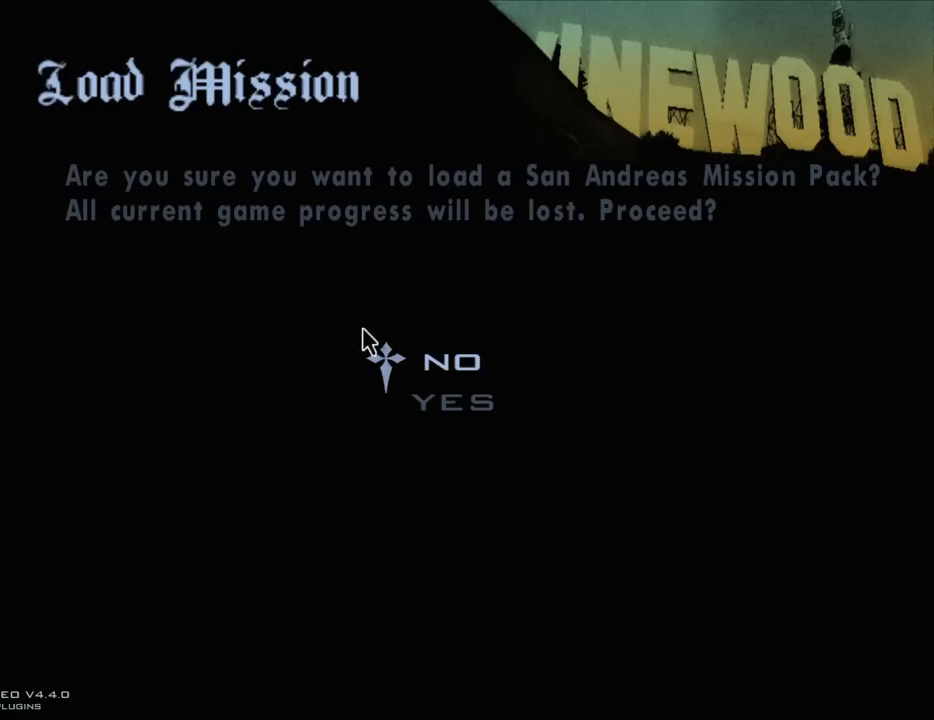
{"keys": [], "mouse": [], "events": [[150, "mouse_left", "down"], [233, "mouse_left", "up"]]}
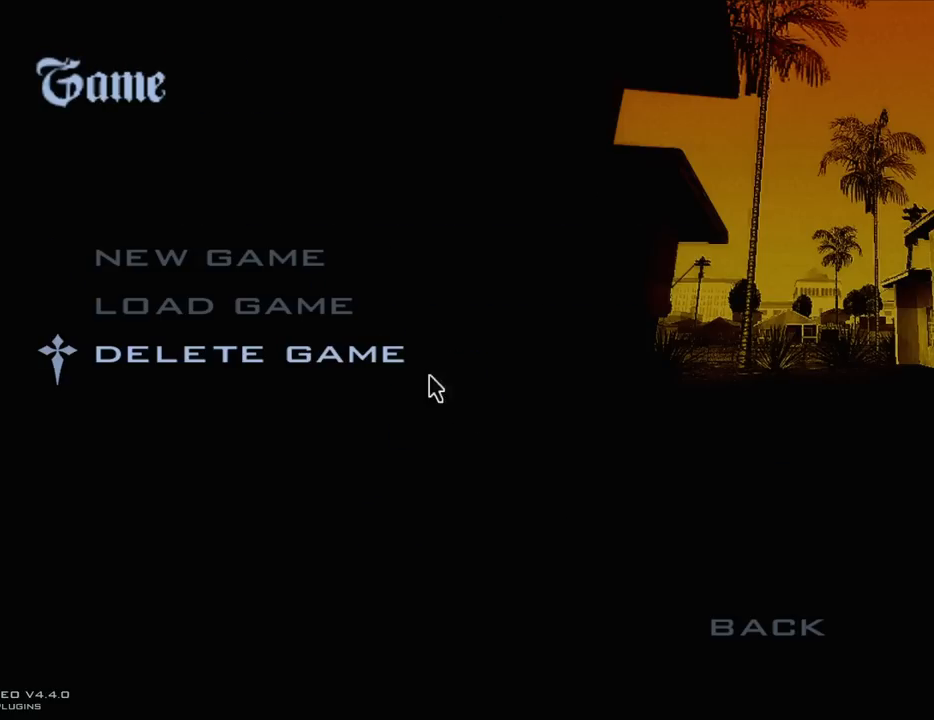
{"keys": [], "mouse": [], "events": [[300, "mouse_left", "down"], [400, "mouse_left", "up"]]}
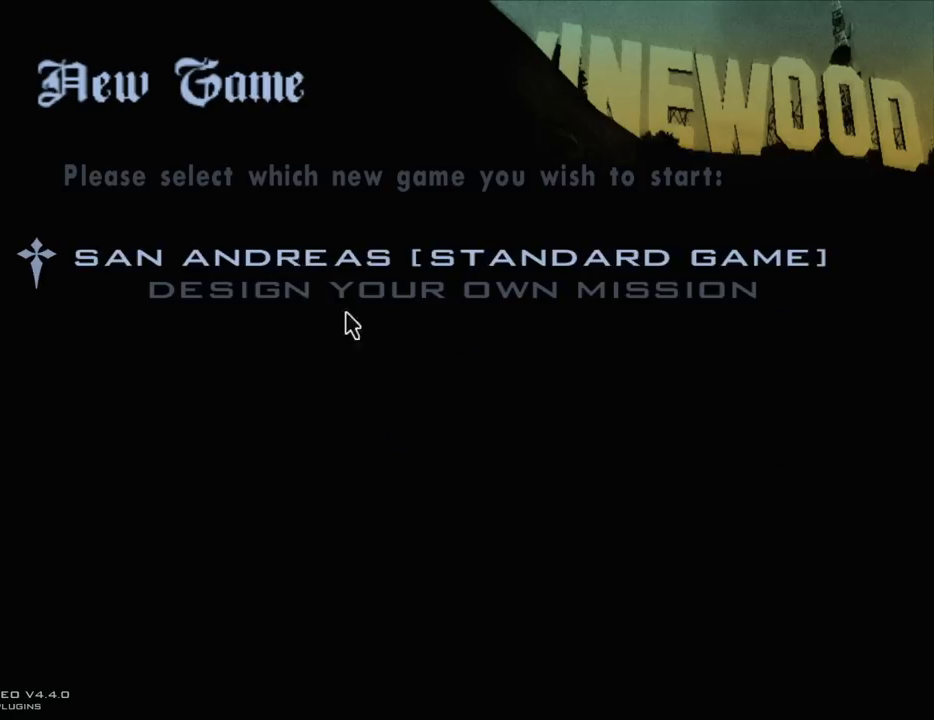
{"keys": [], "mouse": [], "events": [[167, "mouse_left", "down"], [267, "mouse_left", "up"]]}
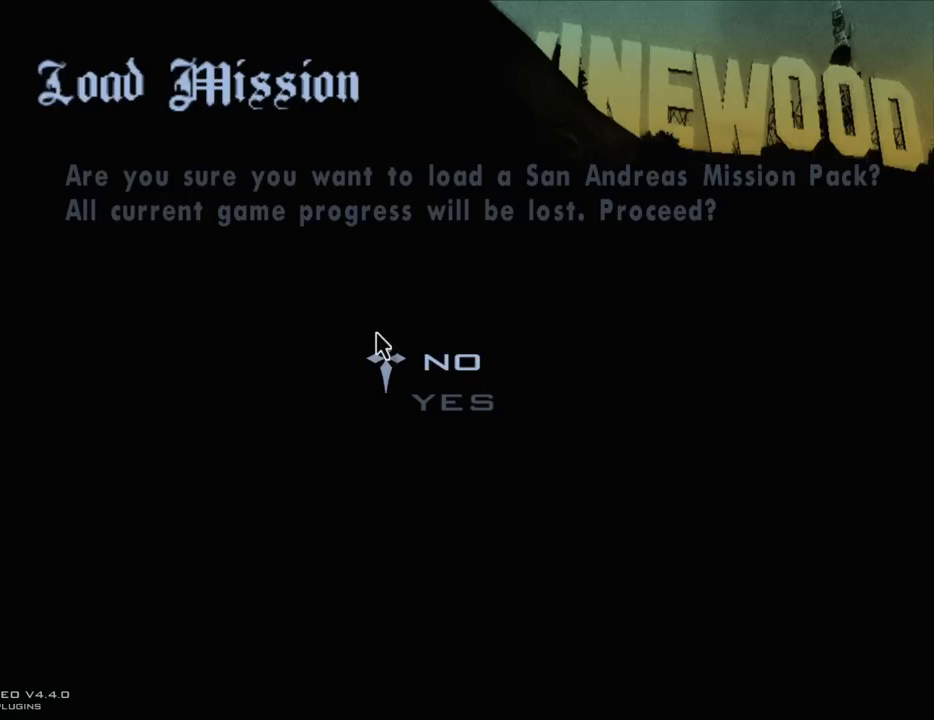
{"keys": [], "mouse": [], "events": []}
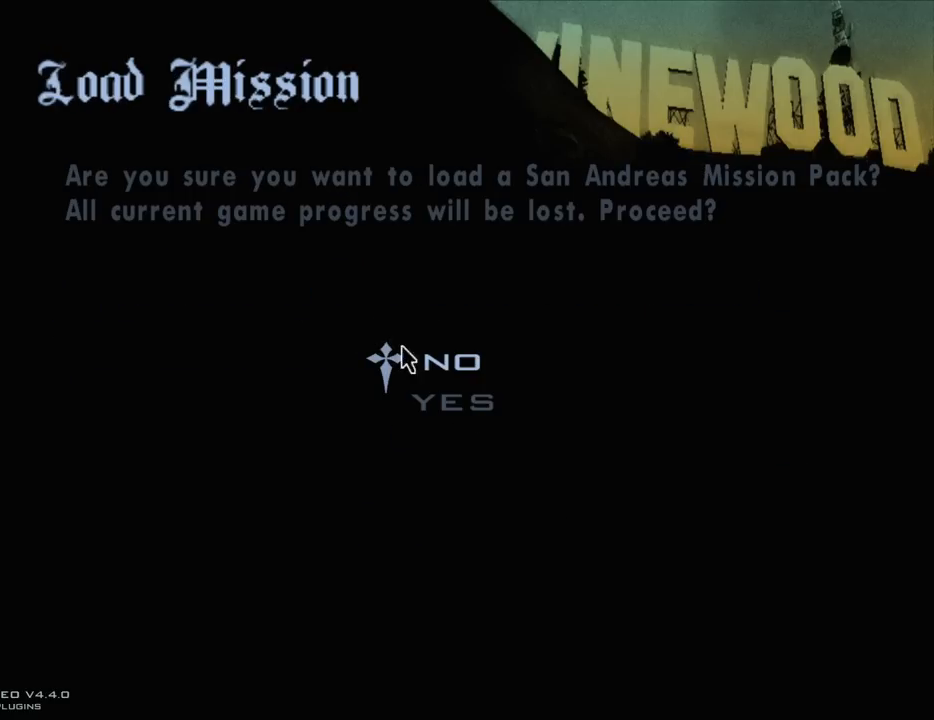
{"keys": [], "mouse": [], "events": [[350, "mouse_left", "down"], [383, "mouse_left", "up"]]}
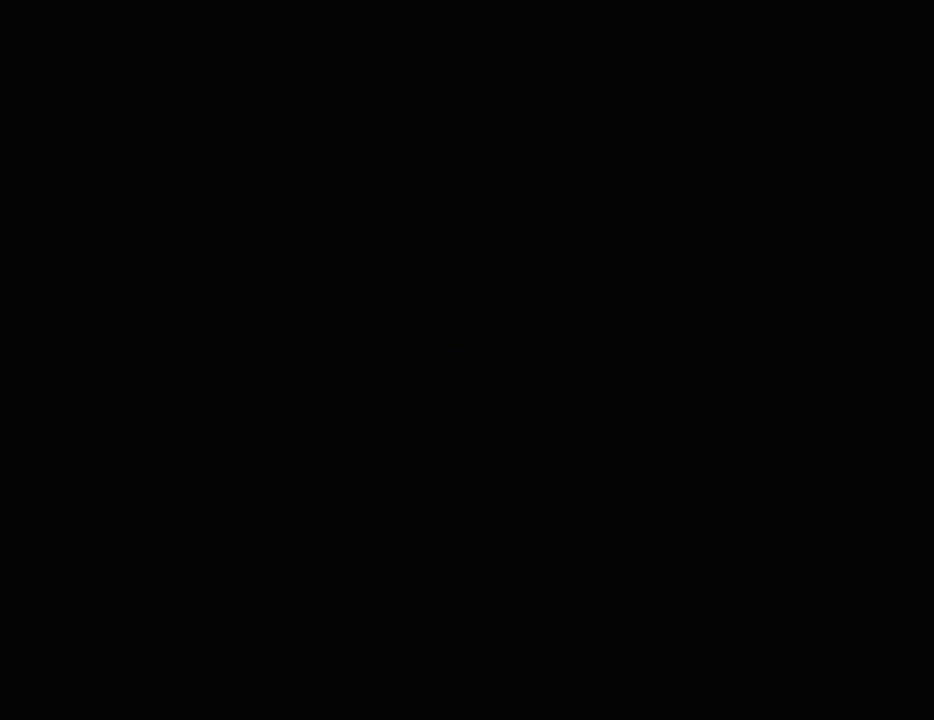
{"keys": [], "mouse": [], "events": []}
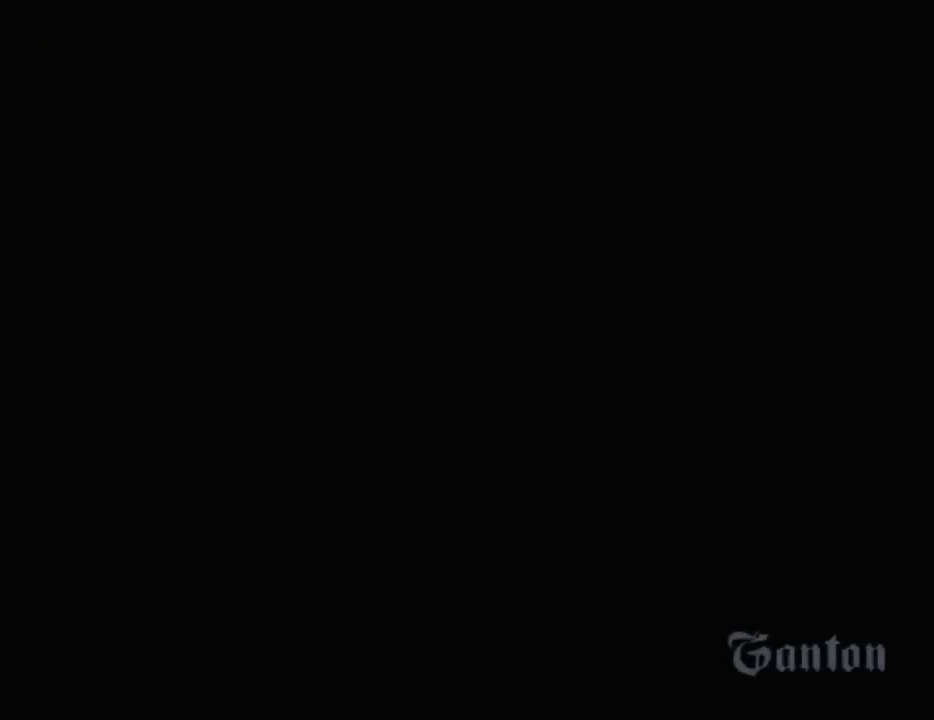
{"keys": [], "mouse": [], "events": []}
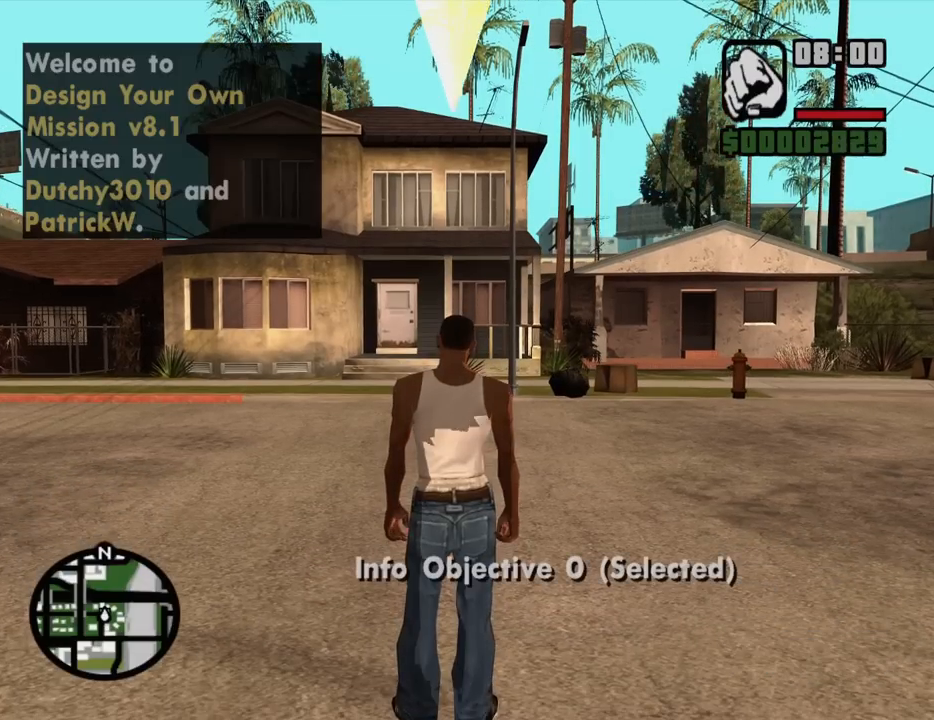
{"keys": [], "mouse": [], "events": []}
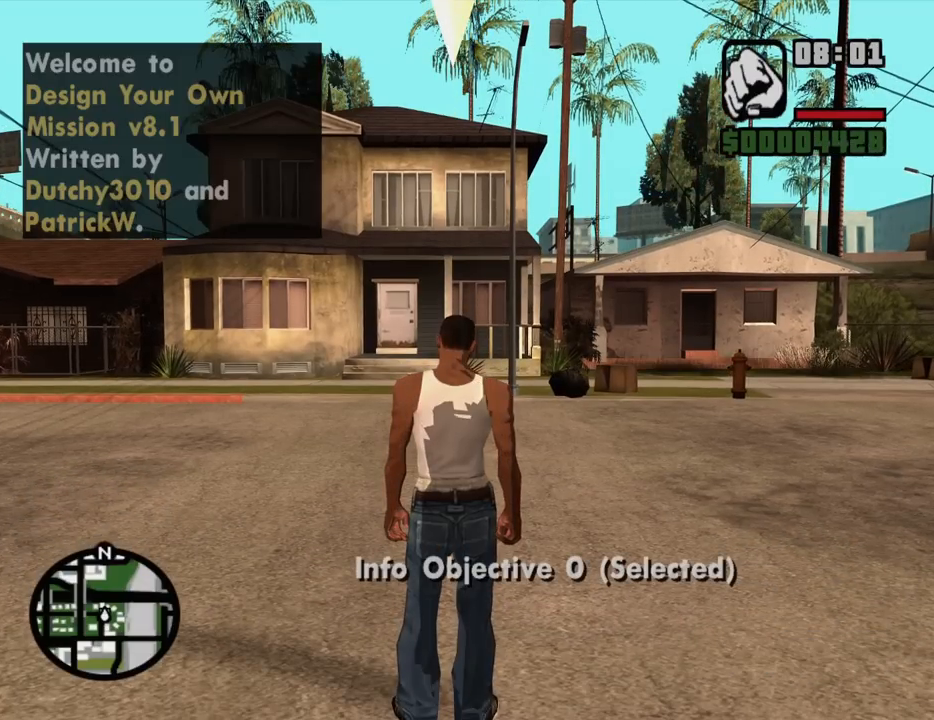
{"keys": [], "mouse": [], "events": []}
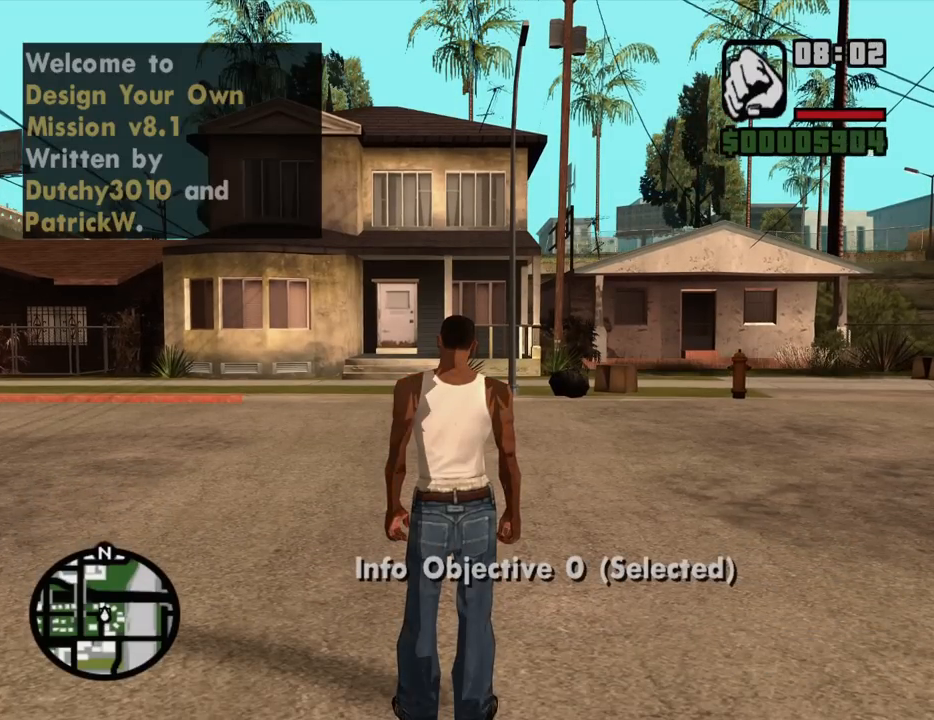
{"keys": [], "mouse": [], "events": []}
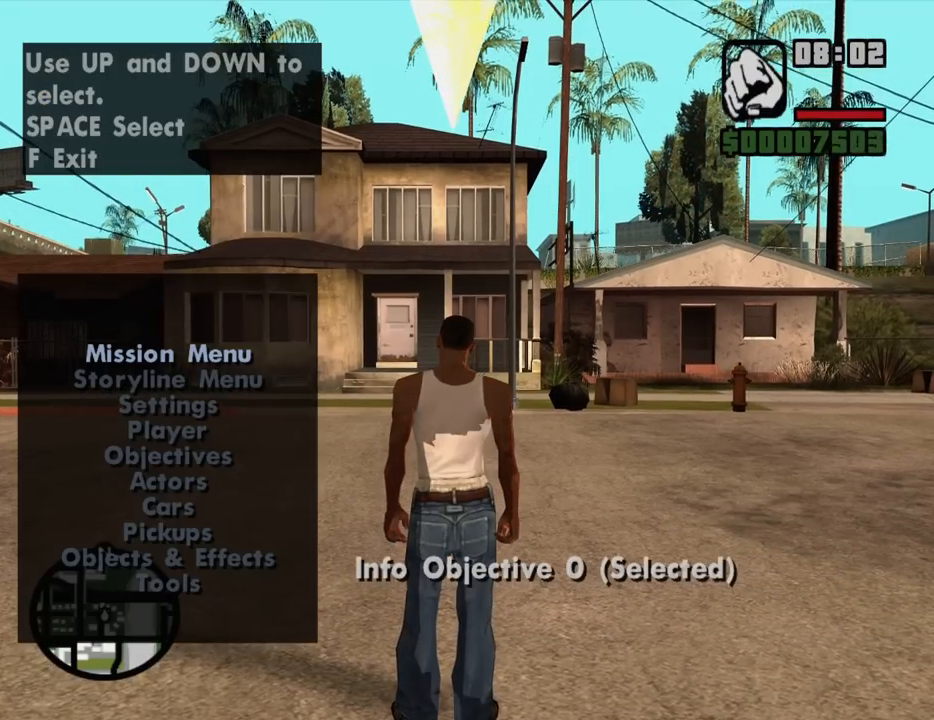
{"keys": [], "mouse": [], "events": []}
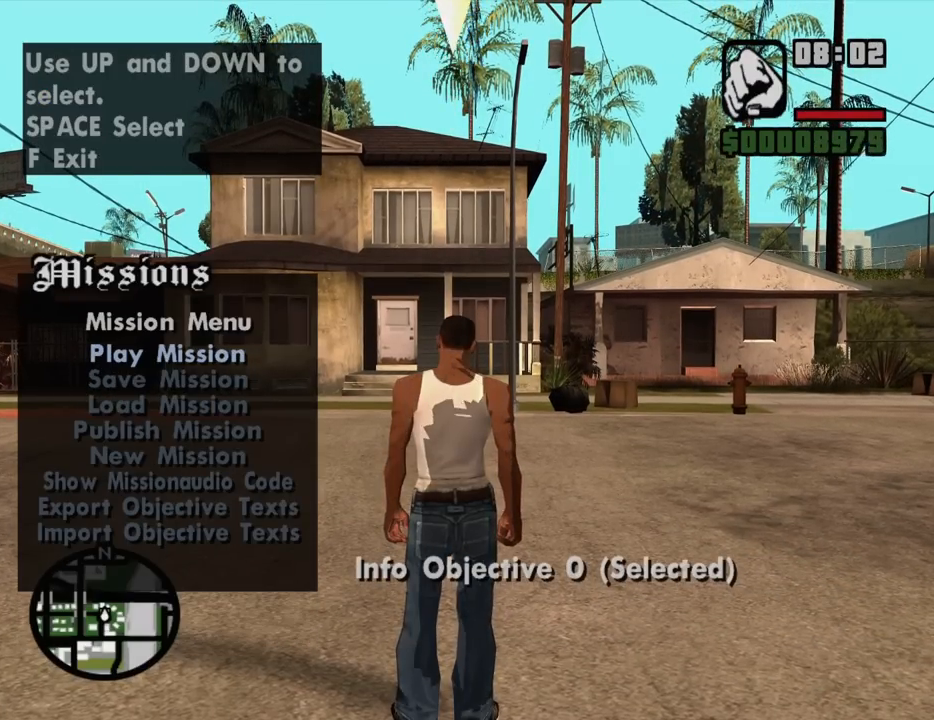
{"keys": [], "mouse": [], "events": [[33, "down", "down"], [133, "down", "up"], [167, "down", "down"], [267, "down", "up"]]}
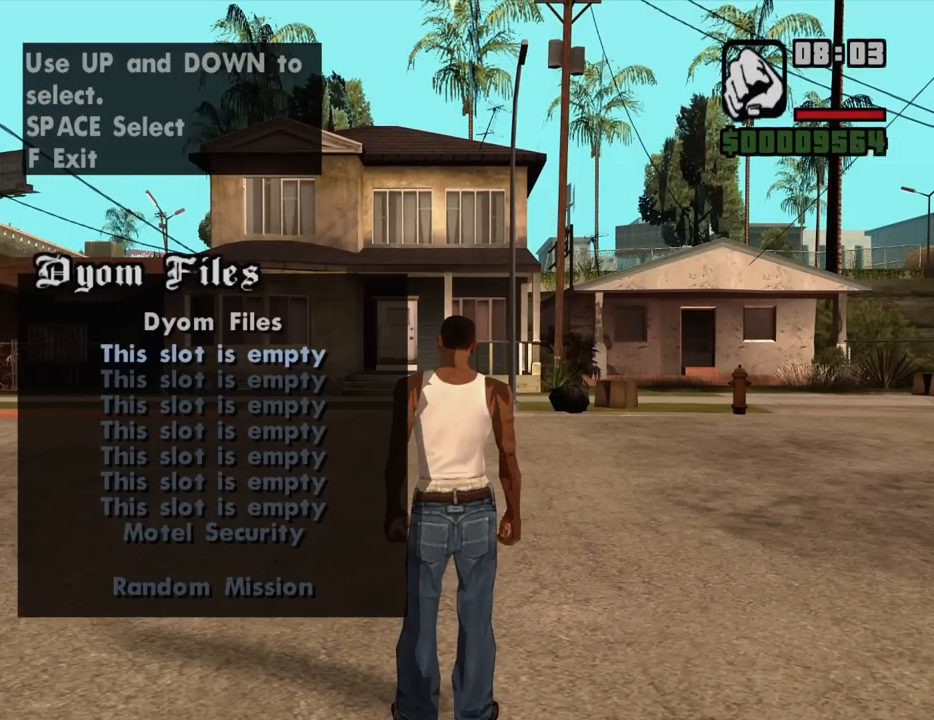
{"keys": [], "mouse": [], "events": [[183, "up", "down"], [283, "up", "up"], [383, "up", "down"], [417, "up", "up"]]}